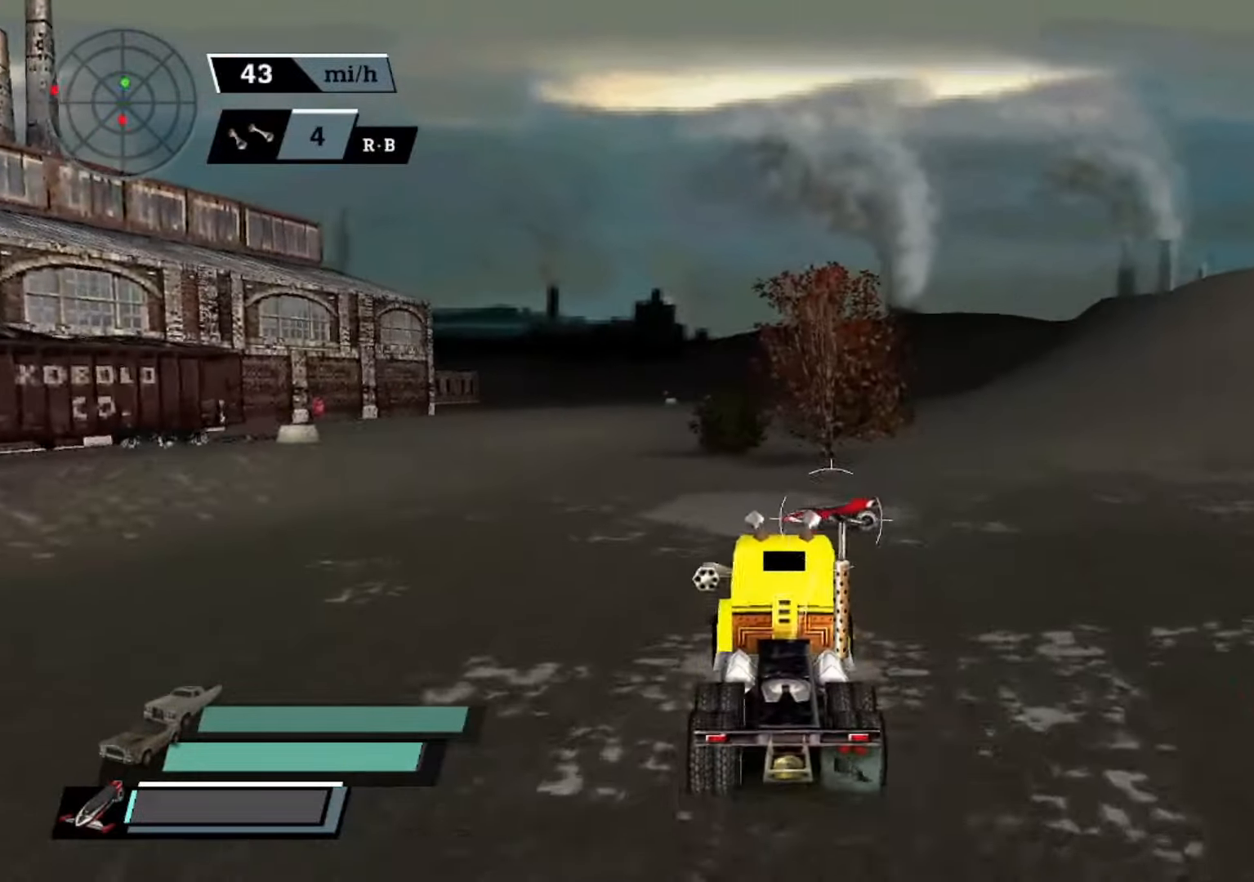
Gameplay with a controller (Xbox layout); each line is a JSON object with the inputs held at the frame after it. "events" lists button and stick changes between this image and that frame as [ms after this image, input, new state], when the widget could be followed in between. Not read: right_stick.
{"buttons": ["A"], "left_stick": "right", "events": [[67, "left_stick", "center"], [200, "left_stick", "right"], [300, "left_stick", "center"], [400, "left_stick", "right"]]}
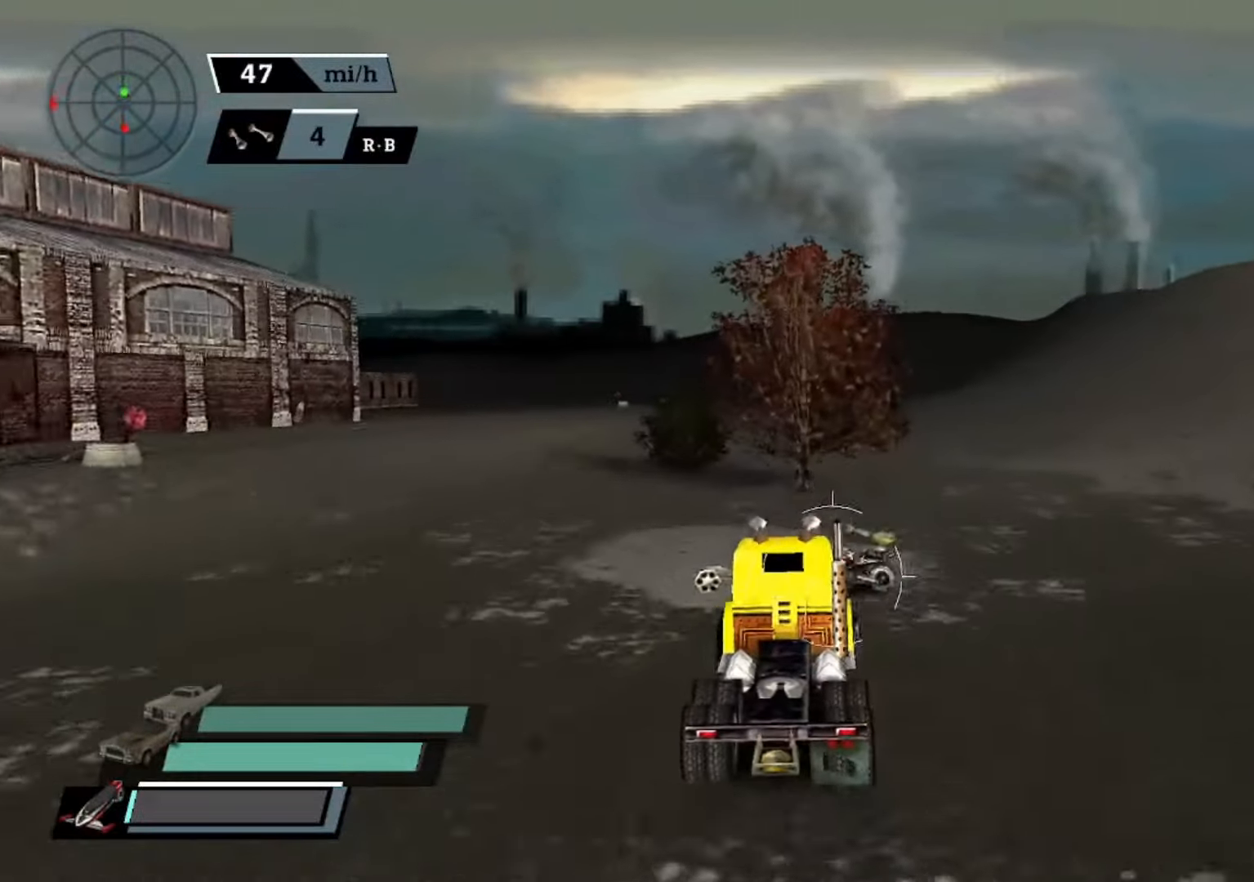
{"buttons": ["A"], "left_stick": "right", "events": [[67, "left_stick", "center"], [100, "A", "up"], [133, "A", "down"], [300, "A", "up"], [333, "A", "down"], [367, "left_stick", "right"]]}
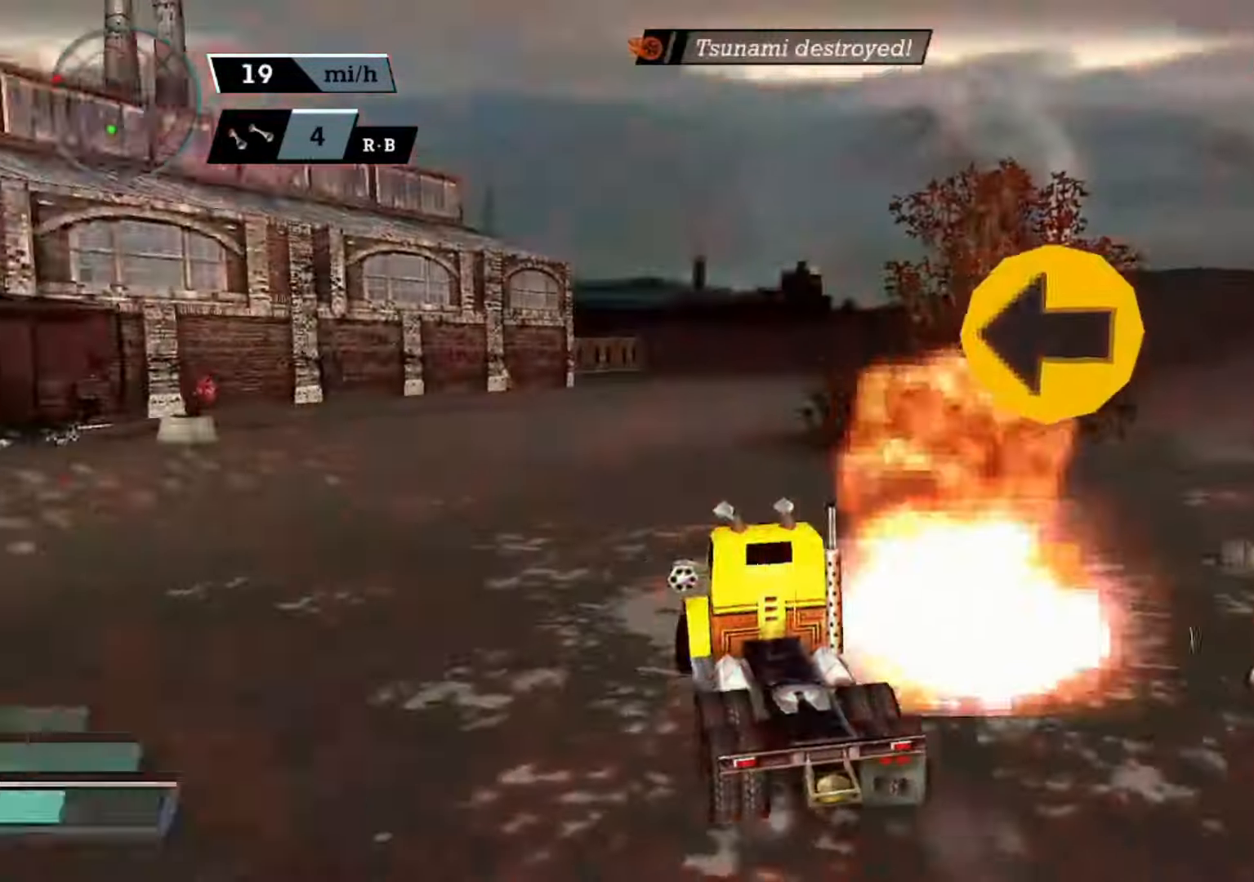
{"buttons": ["A"], "left_stick": "center", "events": [[100, "left_stick", "center"], [200, "left_stick", "left"], [300, "left_stick", "center"], [333, "L1", "down"], [433, "L1", "up"]]}
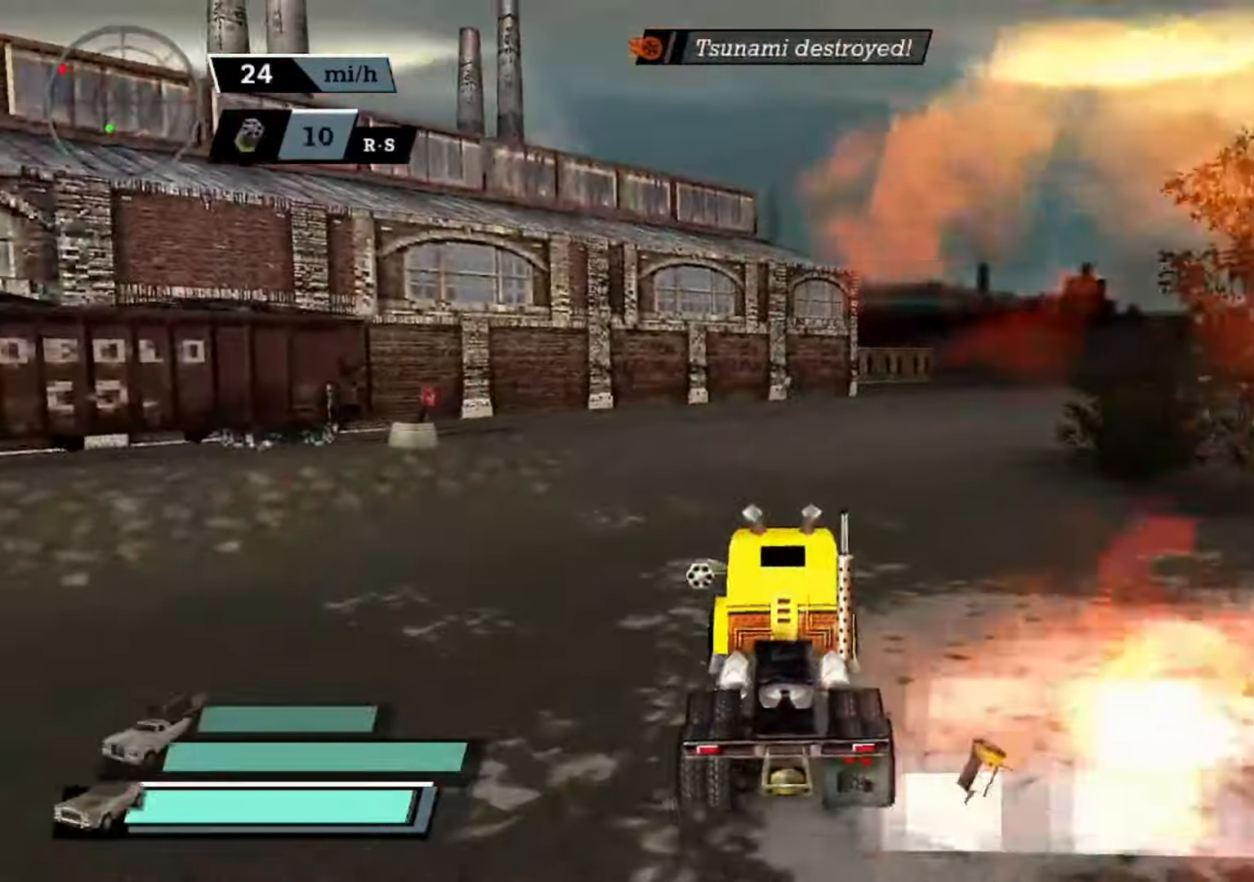
{"buttons": ["A"], "left_stick": "right", "events": [[133, "left_stick", "right"]]}
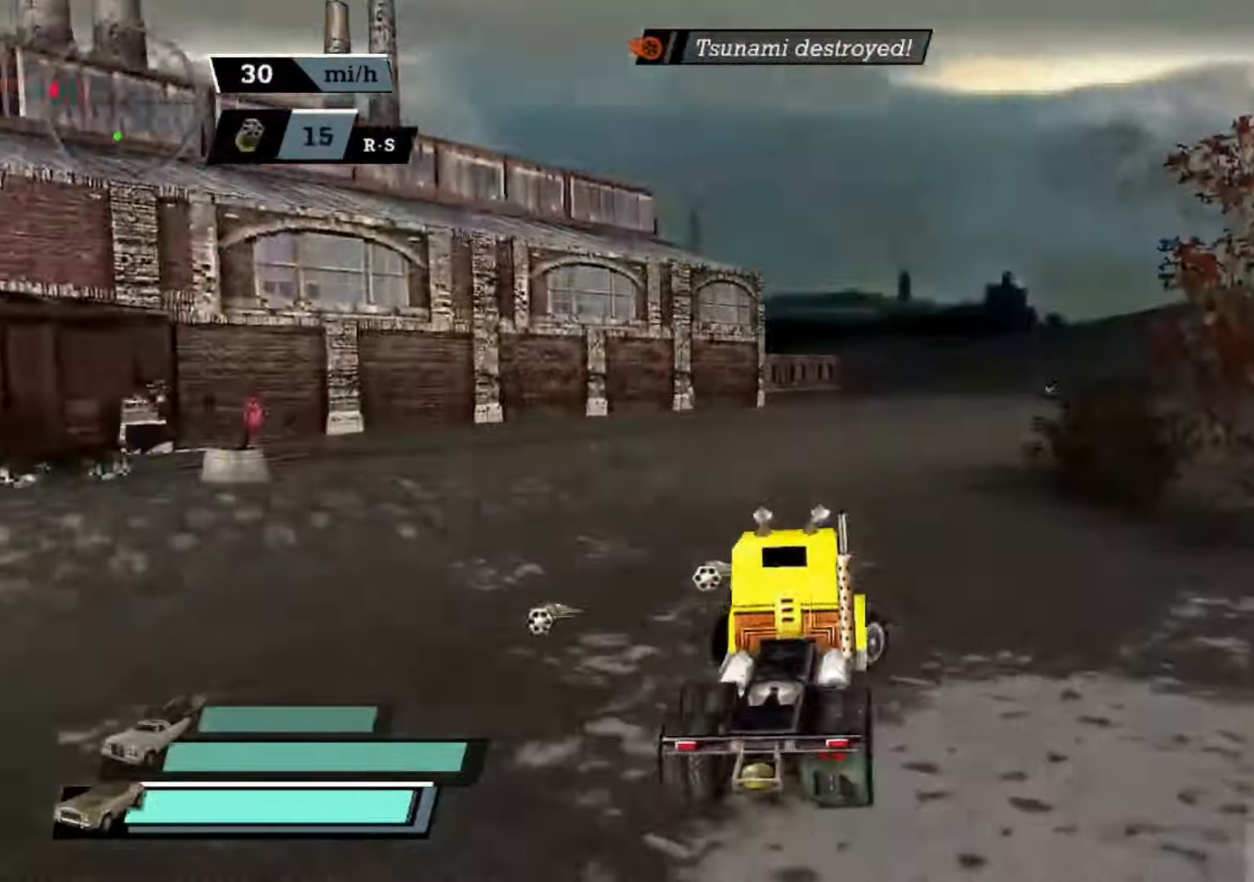
{"buttons": ["A", "X", "L1"], "left_stick": "right", "events": [[133, "X", "down"], [500, "L1", "down"]]}
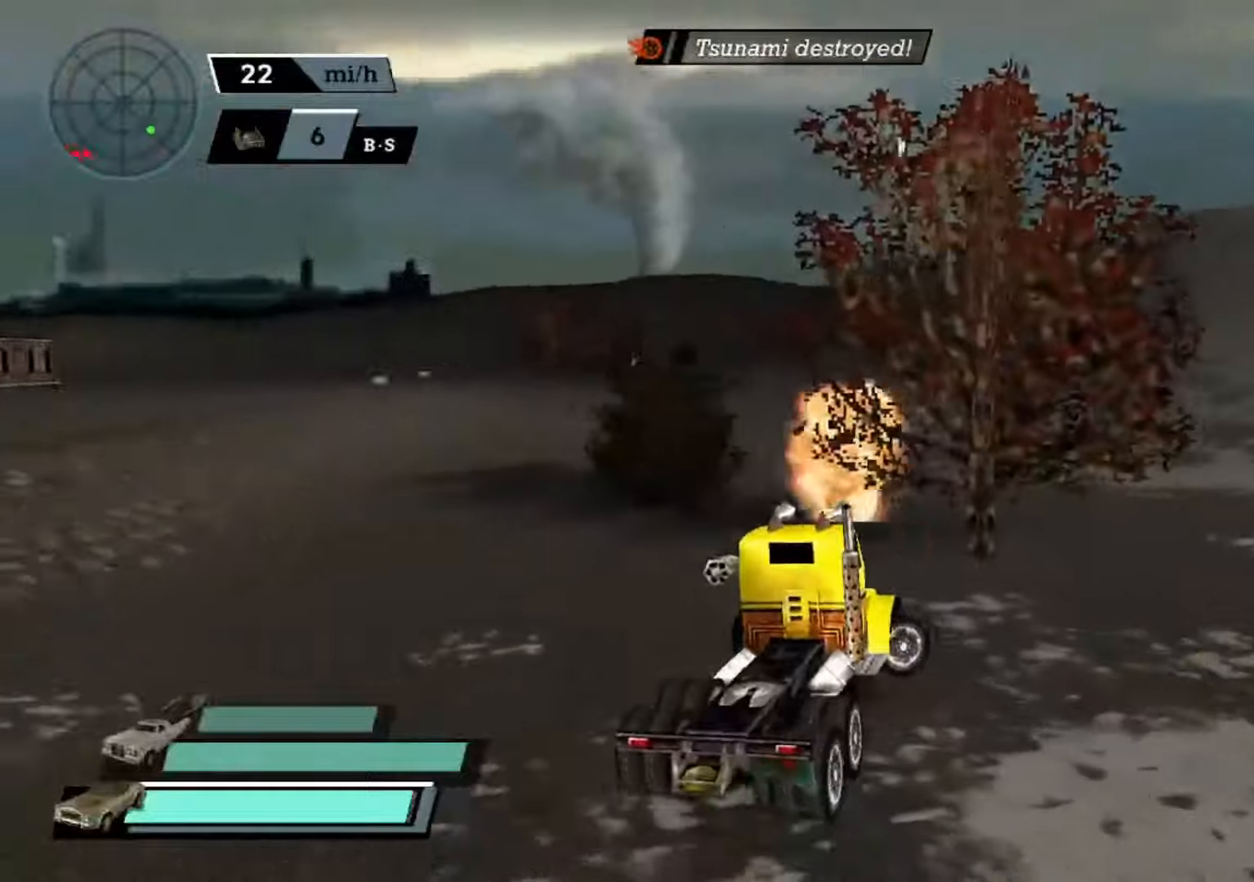
{"buttons": ["A", "X"], "left_stick": "right", "events": [[100, "L1", "up"]]}
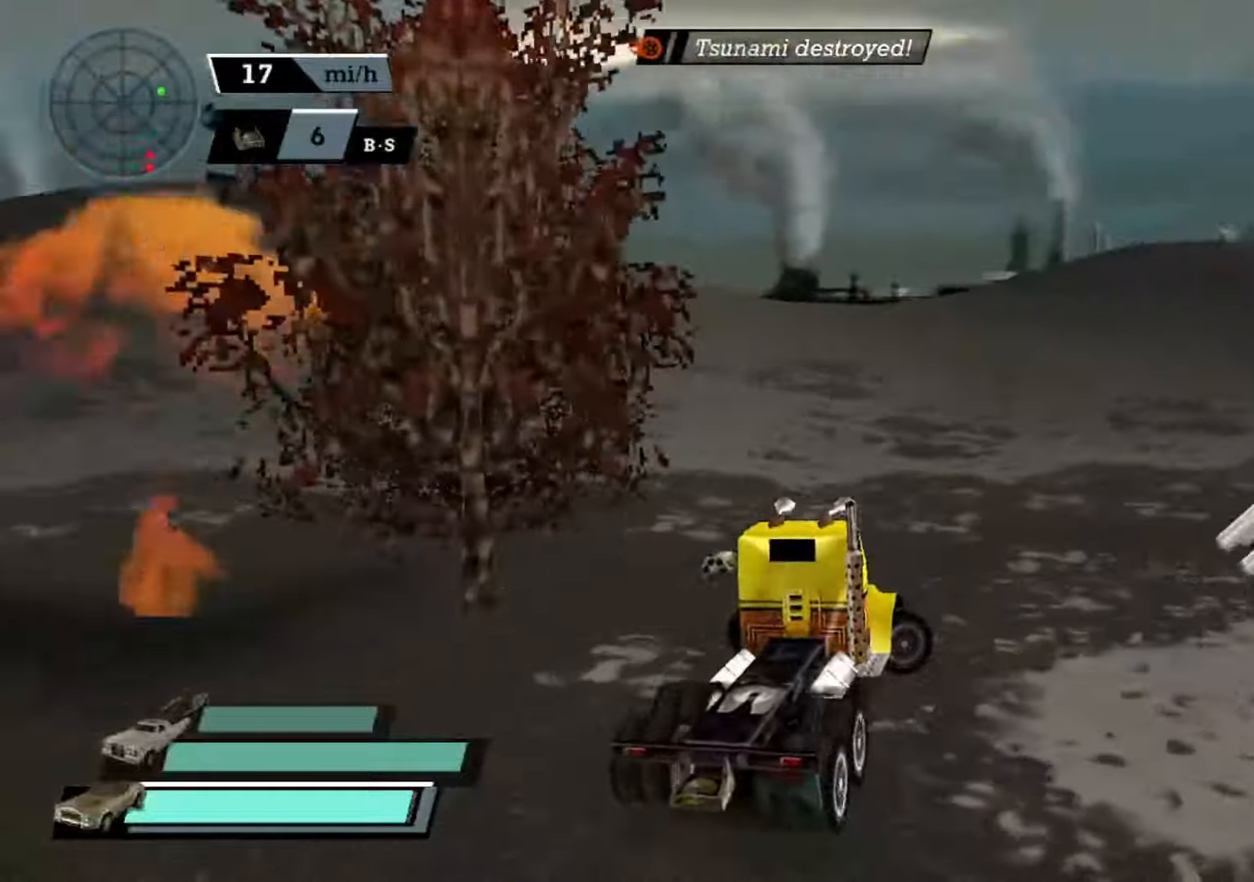
{"buttons": ["A"], "left_stick": "center", "events": [[167, "X", "up"], [267, "A", "up"], [267, "left_stick", "center"], [334, "A", "down"], [400, "left_stick", "right"], [467, "left_stick", "center"]]}
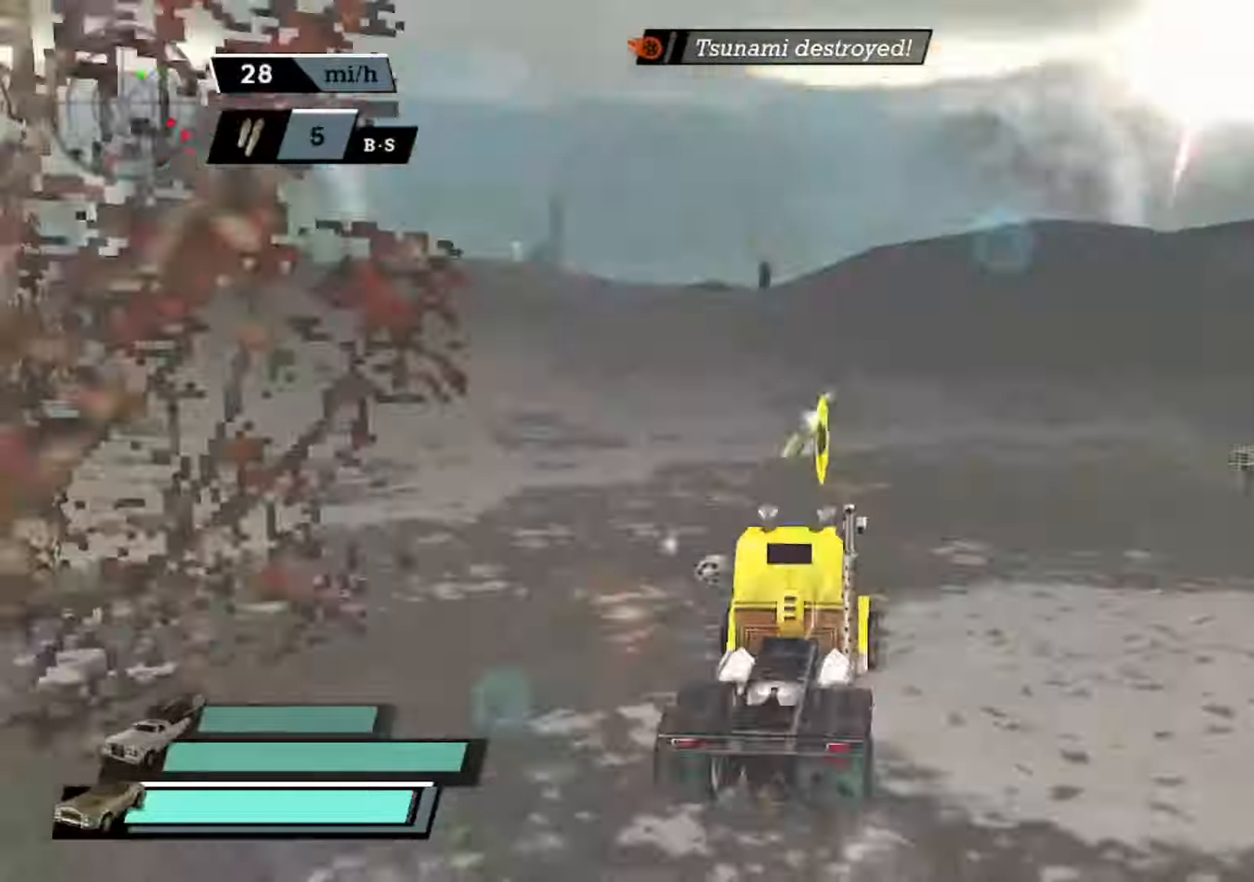
{"buttons": ["A", "X"], "left_stick": "right", "events": [[300, "X", "down"], [300, "left_stick", "right"]]}
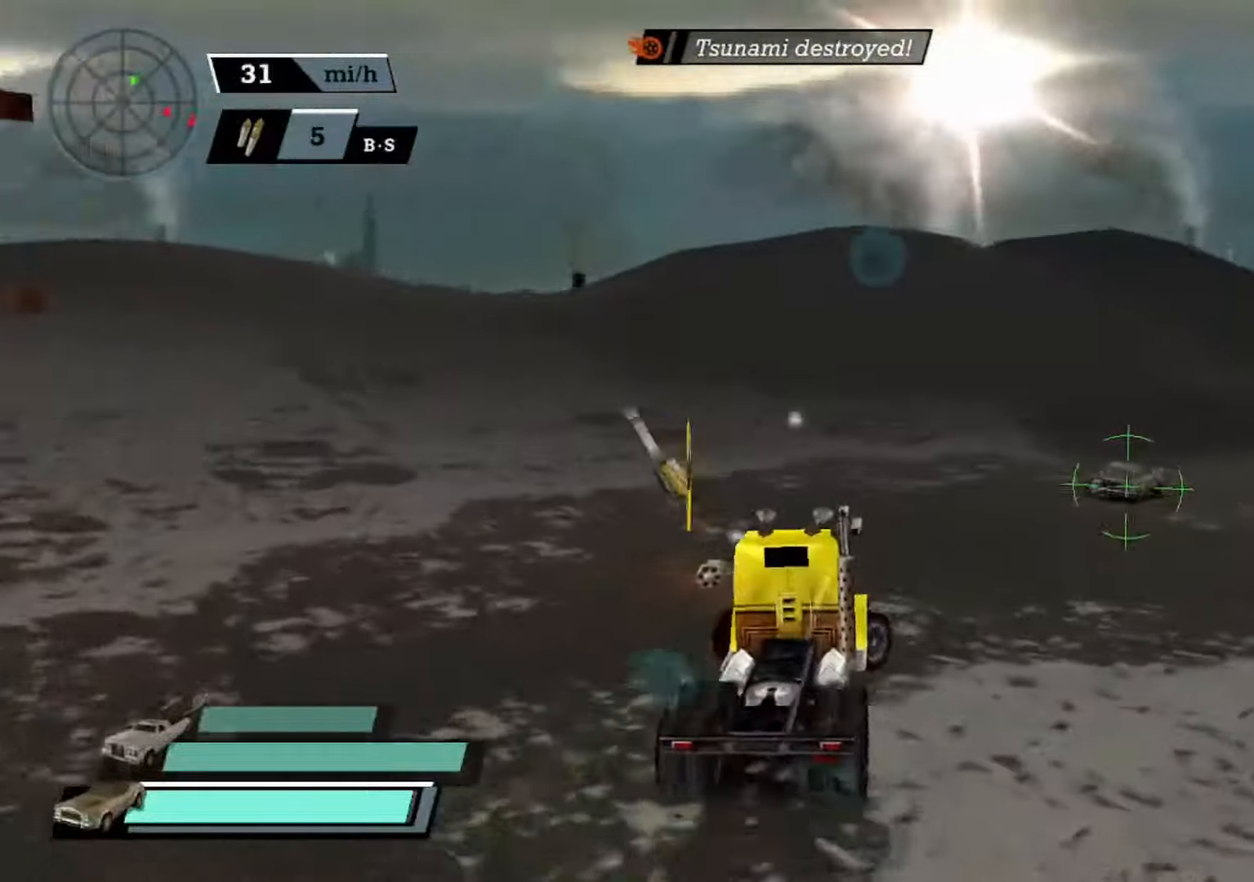
{"buttons": ["A", "X"], "left_stick": "right", "events": []}
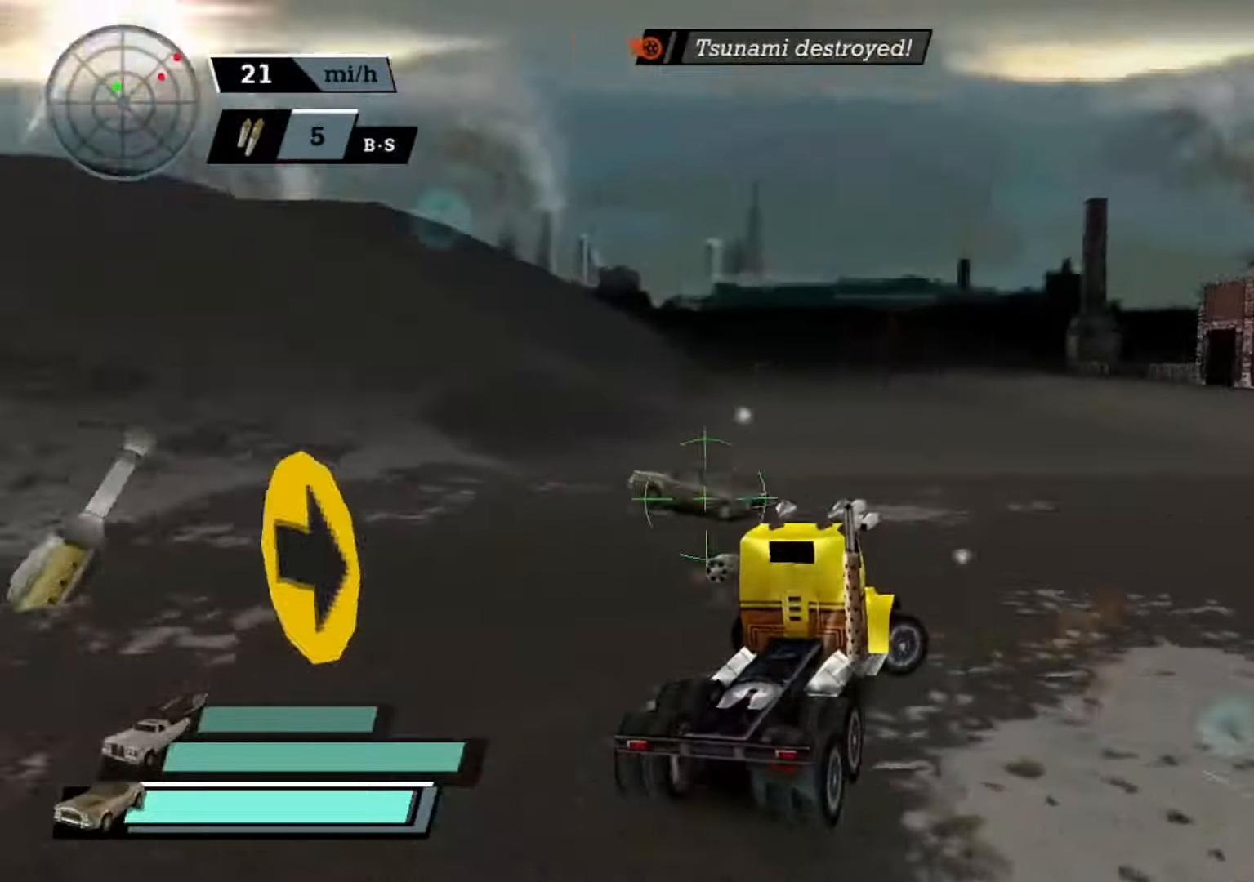
{"buttons": ["A"], "left_stick": "center", "events": [[34, "X", "up"], [34, "left_stick", "center"]]}
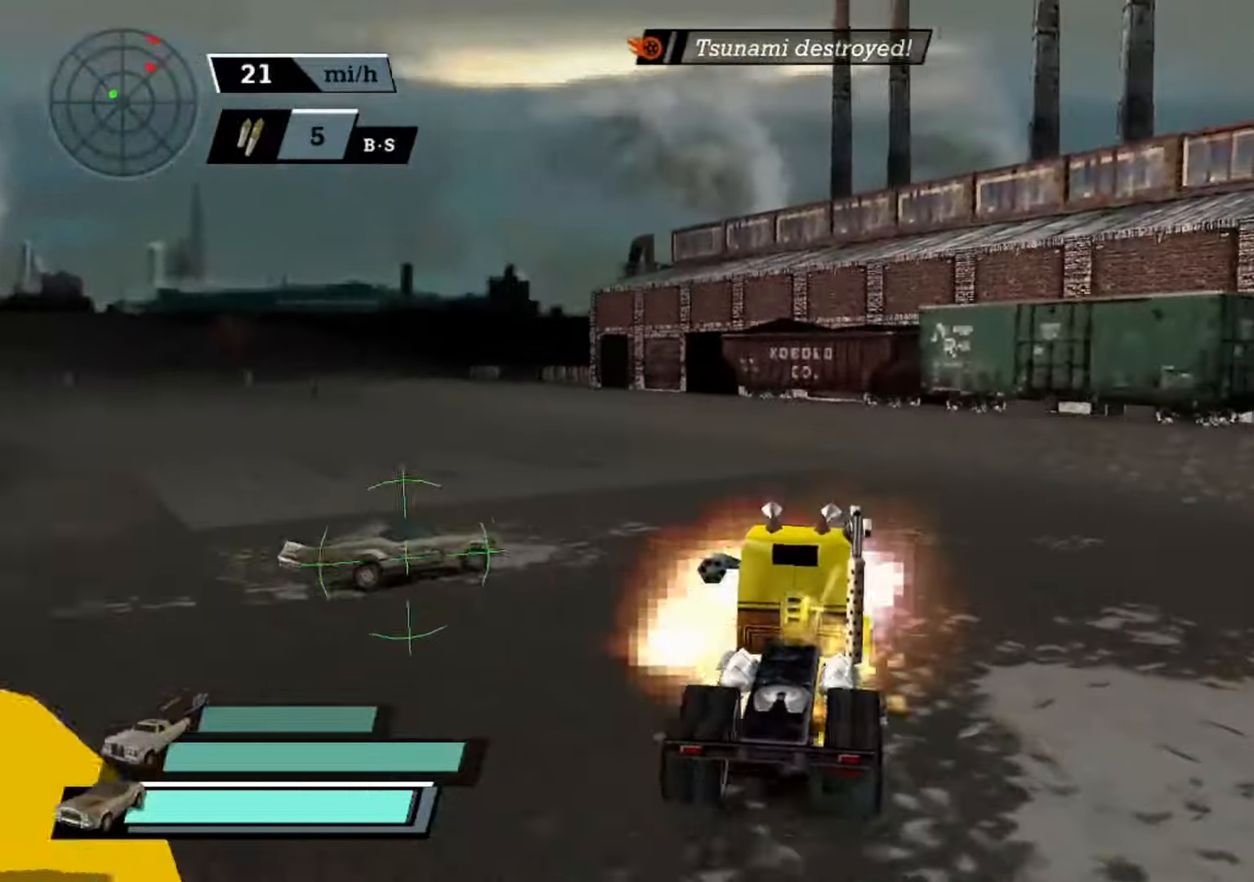
{"buttons": ["X"], "left_stick": "left", "events": [[267, "X", "down"], [300, "A", "up"], [300, "left_stick", "left"]]}
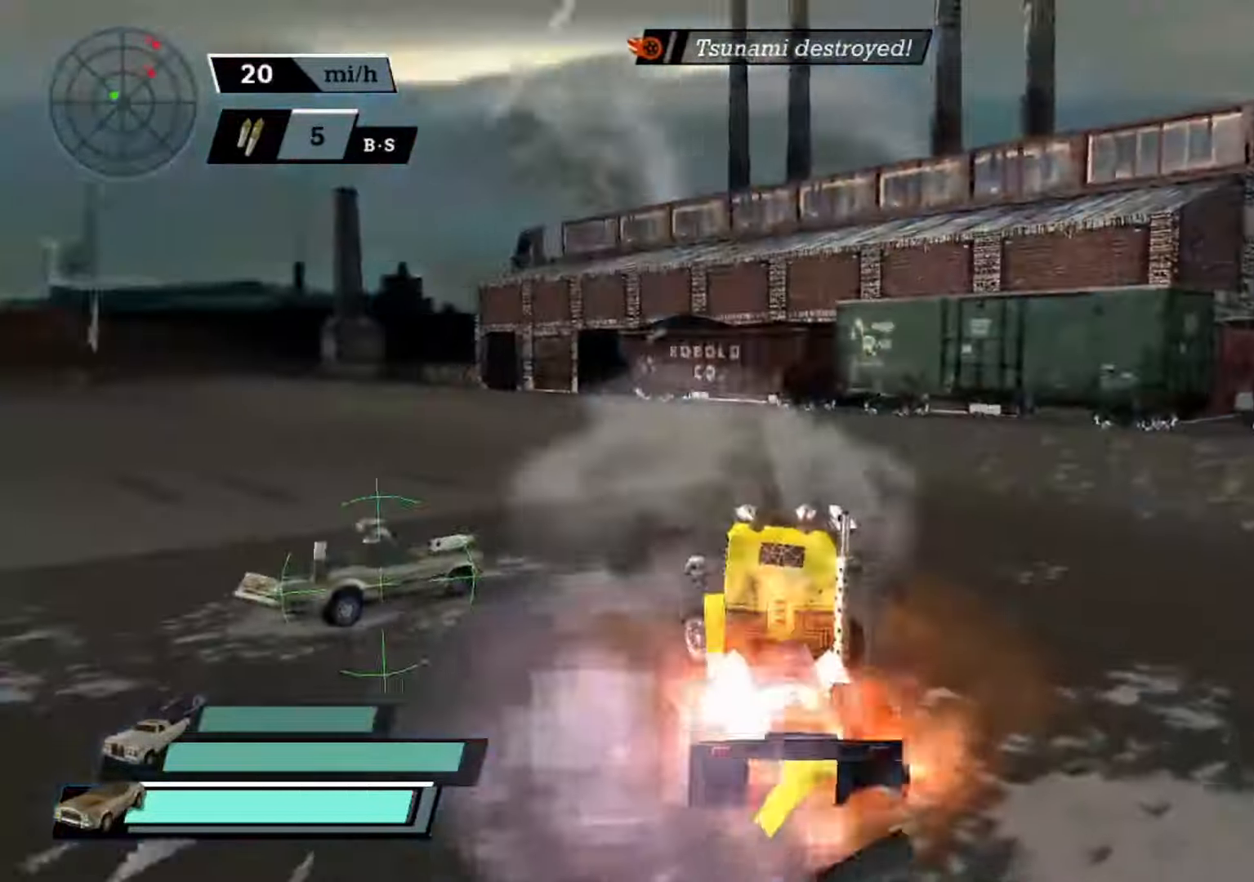
{"buttons": ["A", "DPAD_UP"], "left_stick": "center", "events": [[100, "A", "down"], [300, "X", "up"], [300, "left_stick", "center"], [434, "DPAD_UP", "down"]]}
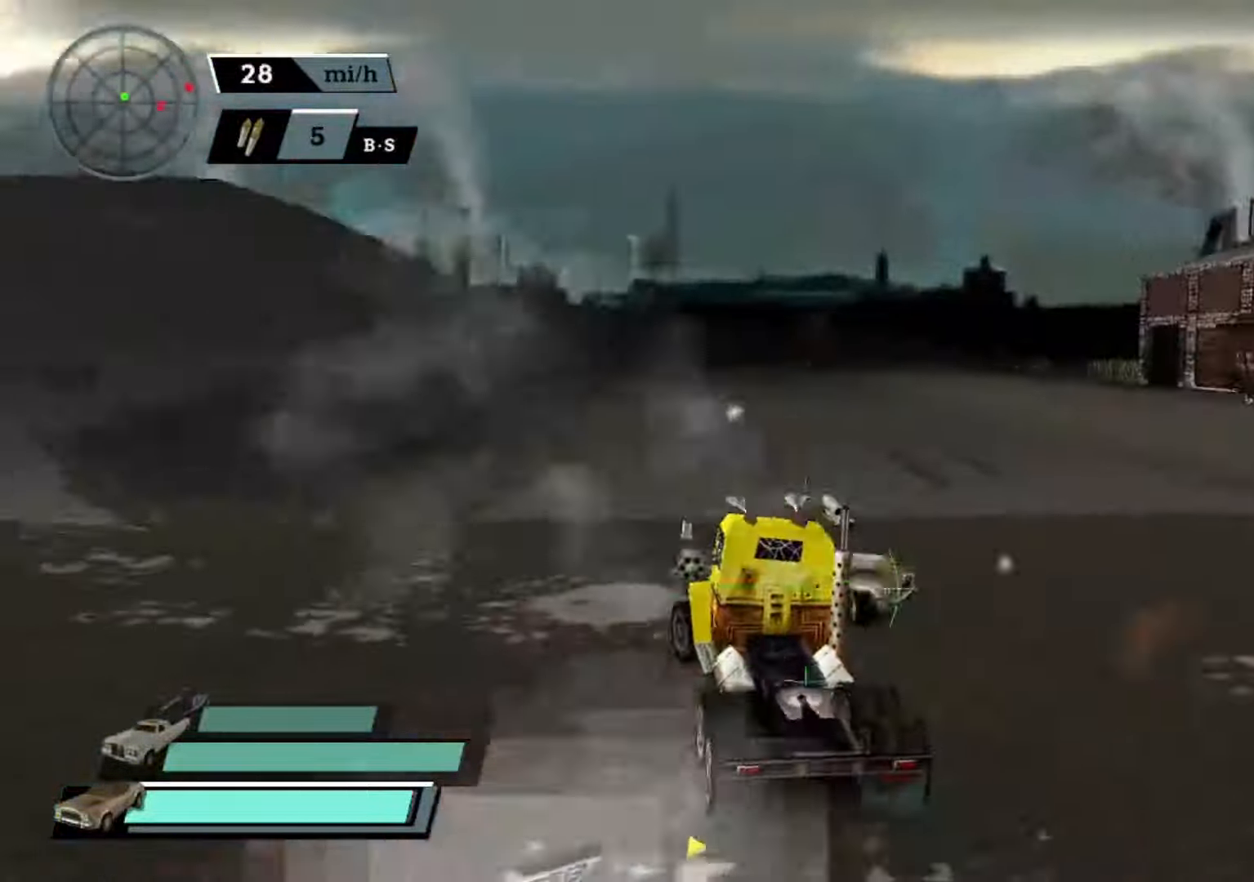
{"buttons": ["A"], "left_stick": "center", "events": [[34, "DPAD_UP", "up"], [100, "DPAD_UP", "down"], [167, "DPAD_UP", "up"], [267, "DPAD_DOWN", "down"], [334, "R2", "down"], [400, "DPAD_DOWN", "up"], [467, "R2", "up"]]}
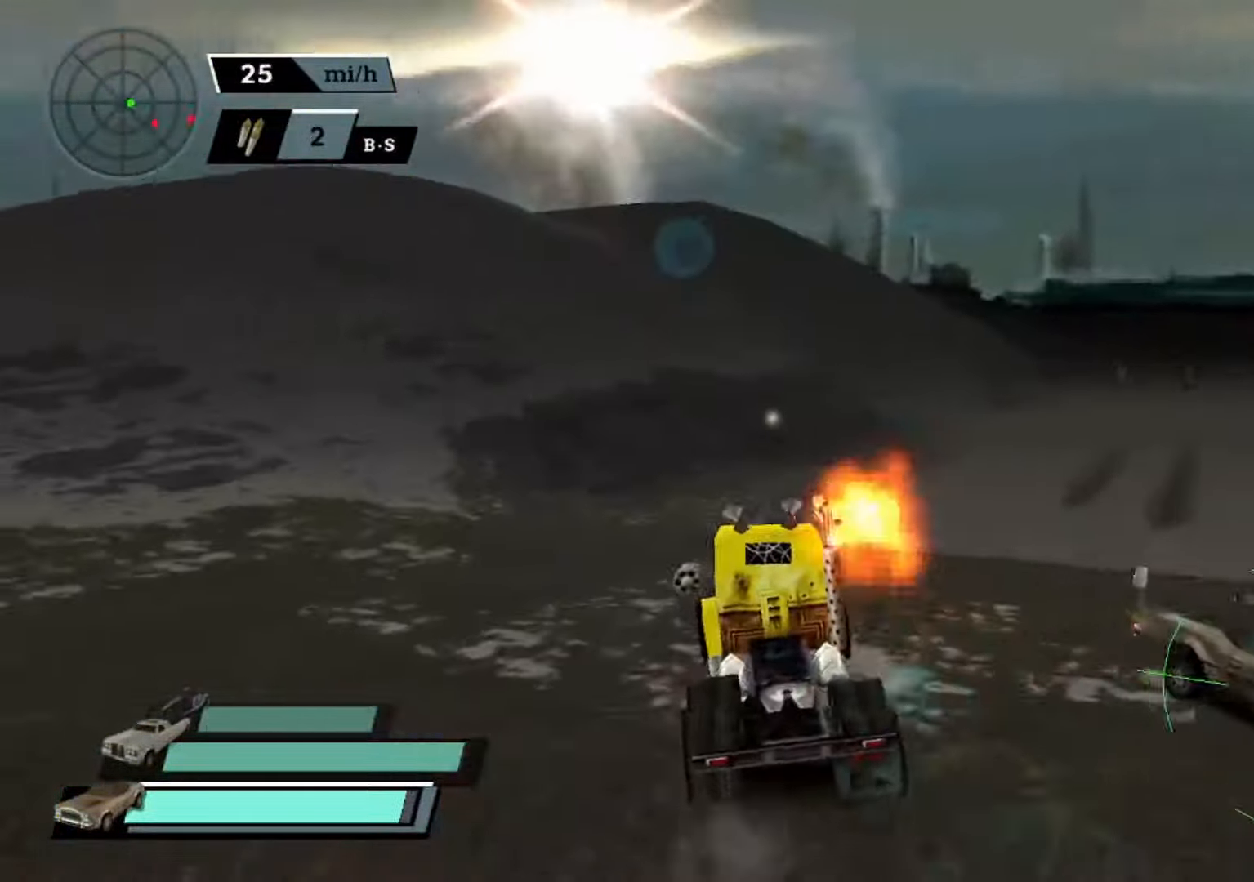
{"buttons": ["A"], "left_stick": "right", "events": [[267, "left_stick", "right"]]}
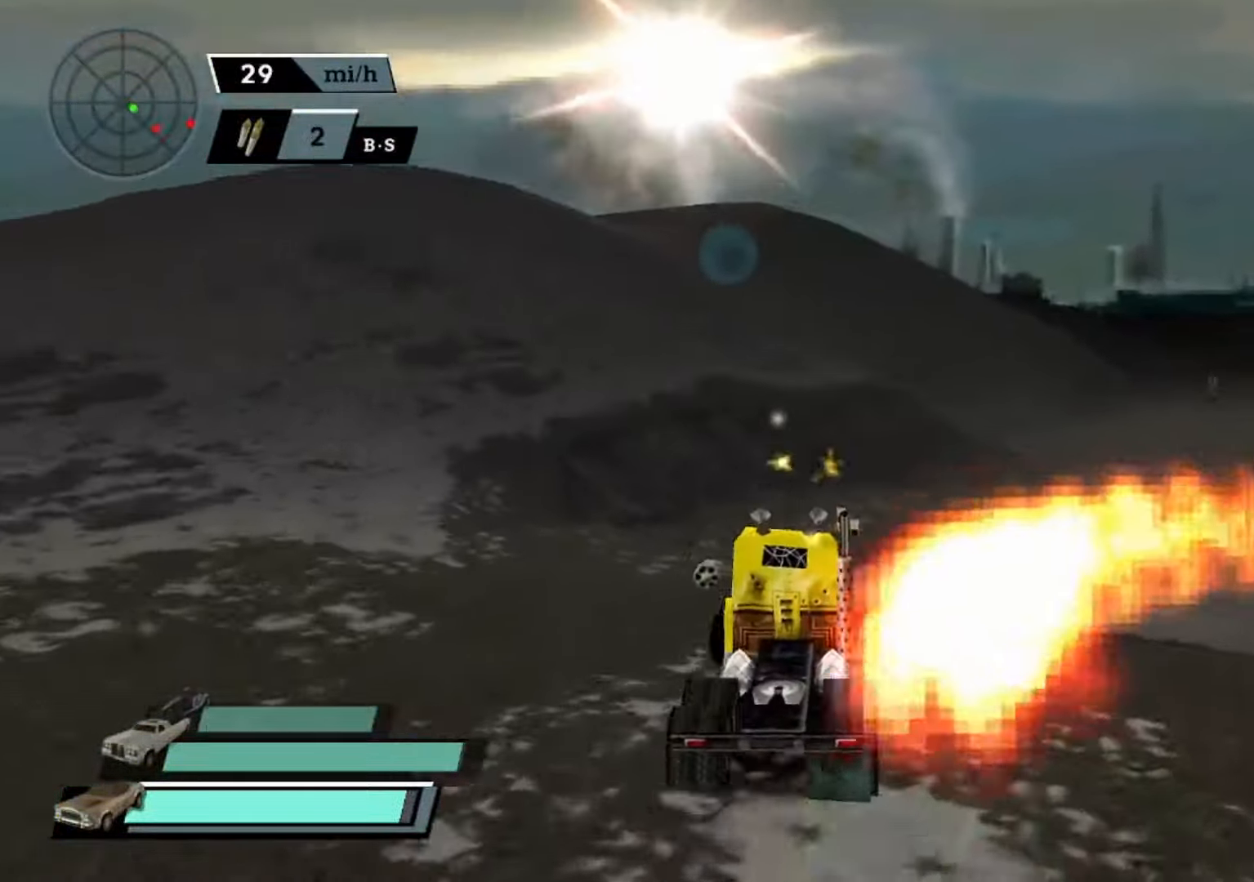
{"buttons": ["A"], "left_stick": "center", "events": [[34, "A", "up"], [67, "A", "down"], [134, "left_stick", "center"]]}
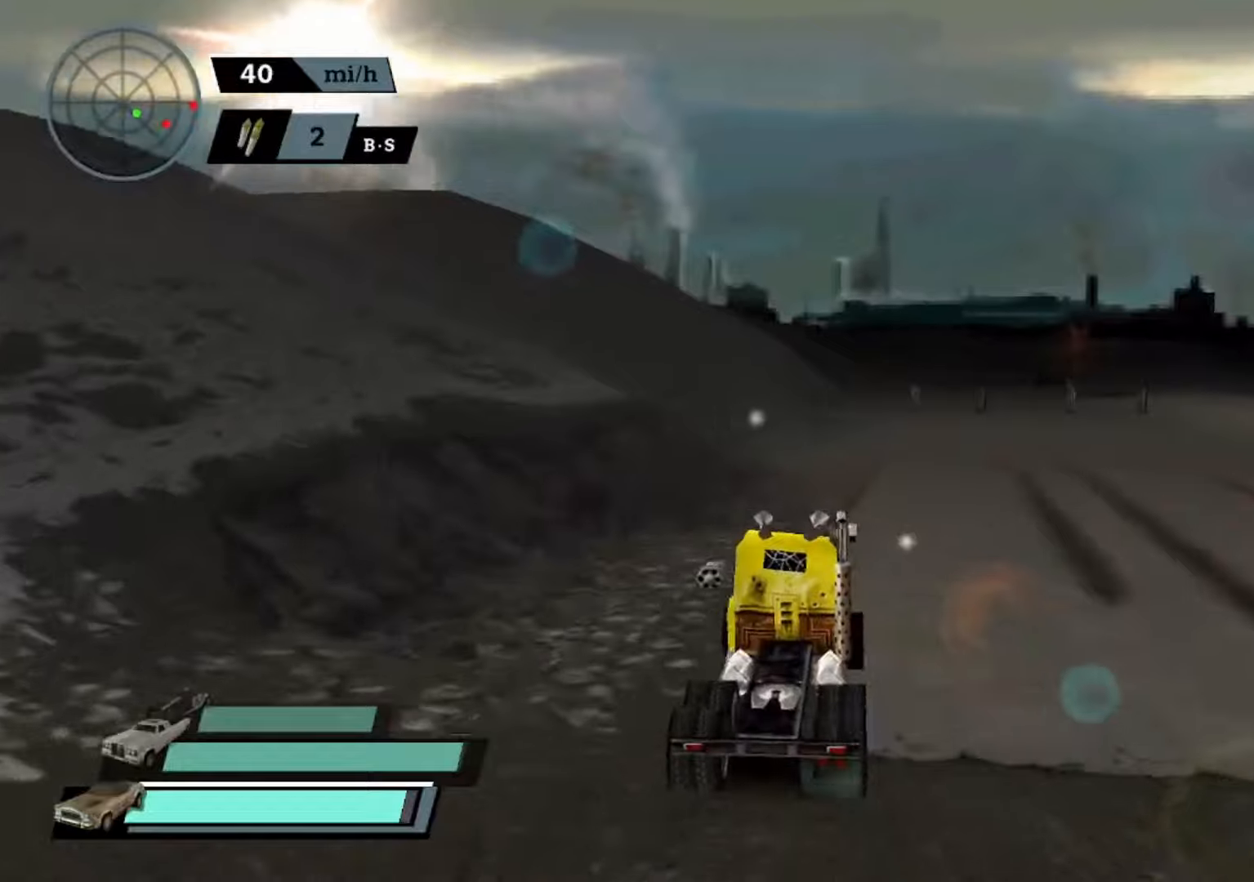
{"buttons": ["A"], "left_stick": "right", "events": [[133, "L1", "down"], [266, "L1", "up"], [400, "left_stick", "right"]]}
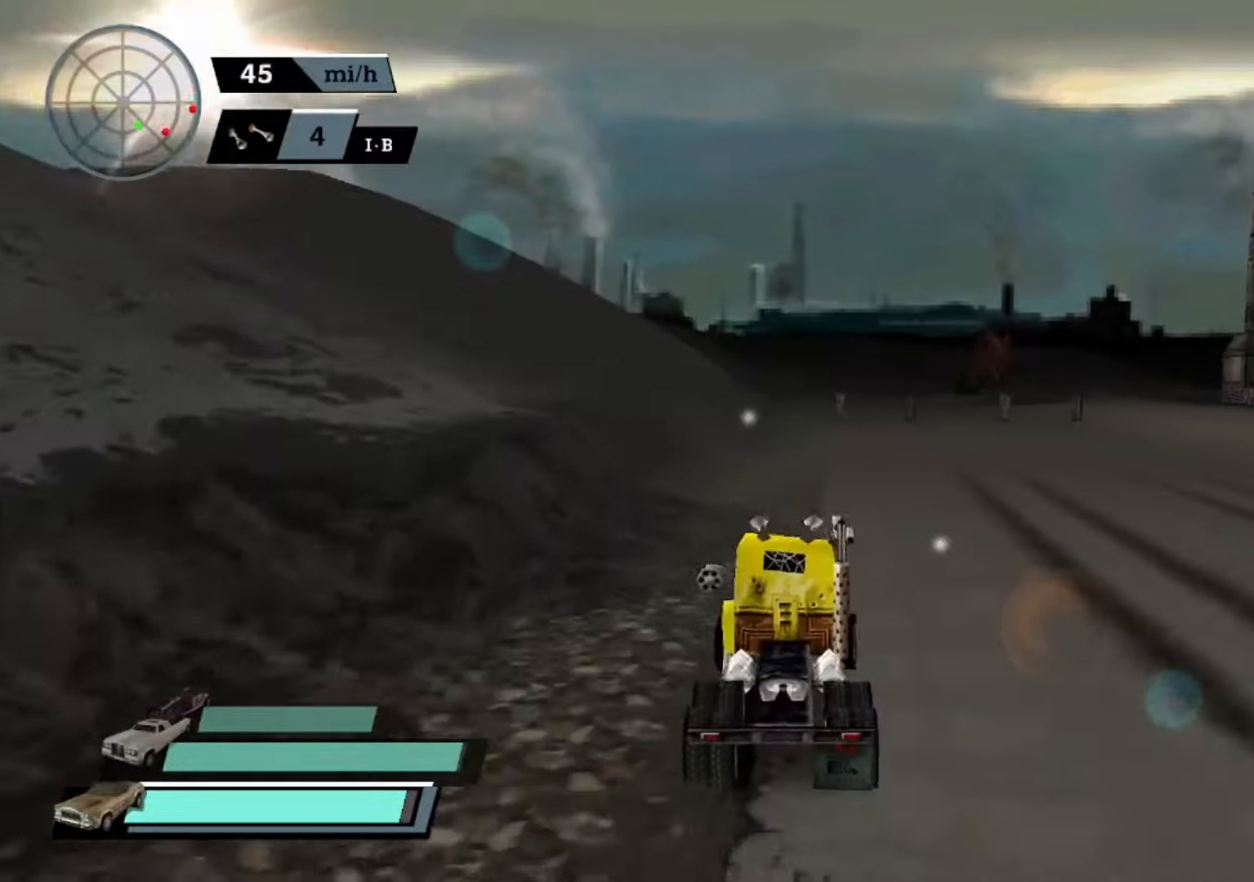
{"buttons": ["A"], "left_stick": "right", "events": [[100, "left_stick", "center"], [433, "left_stick", "right"]]}
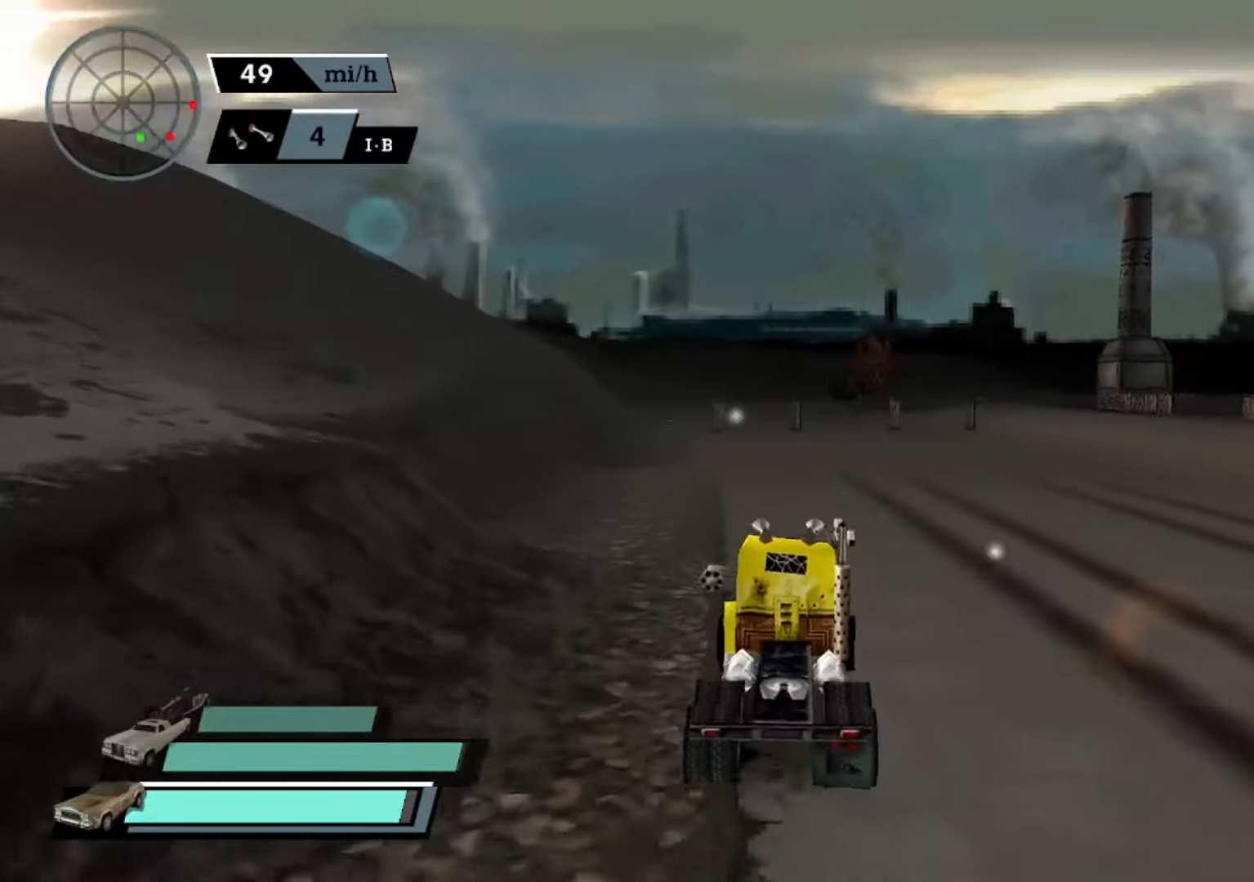
{"buttons": ["A", "X"], "left_stick": "right", "events": [[33, "X", "down"]]}
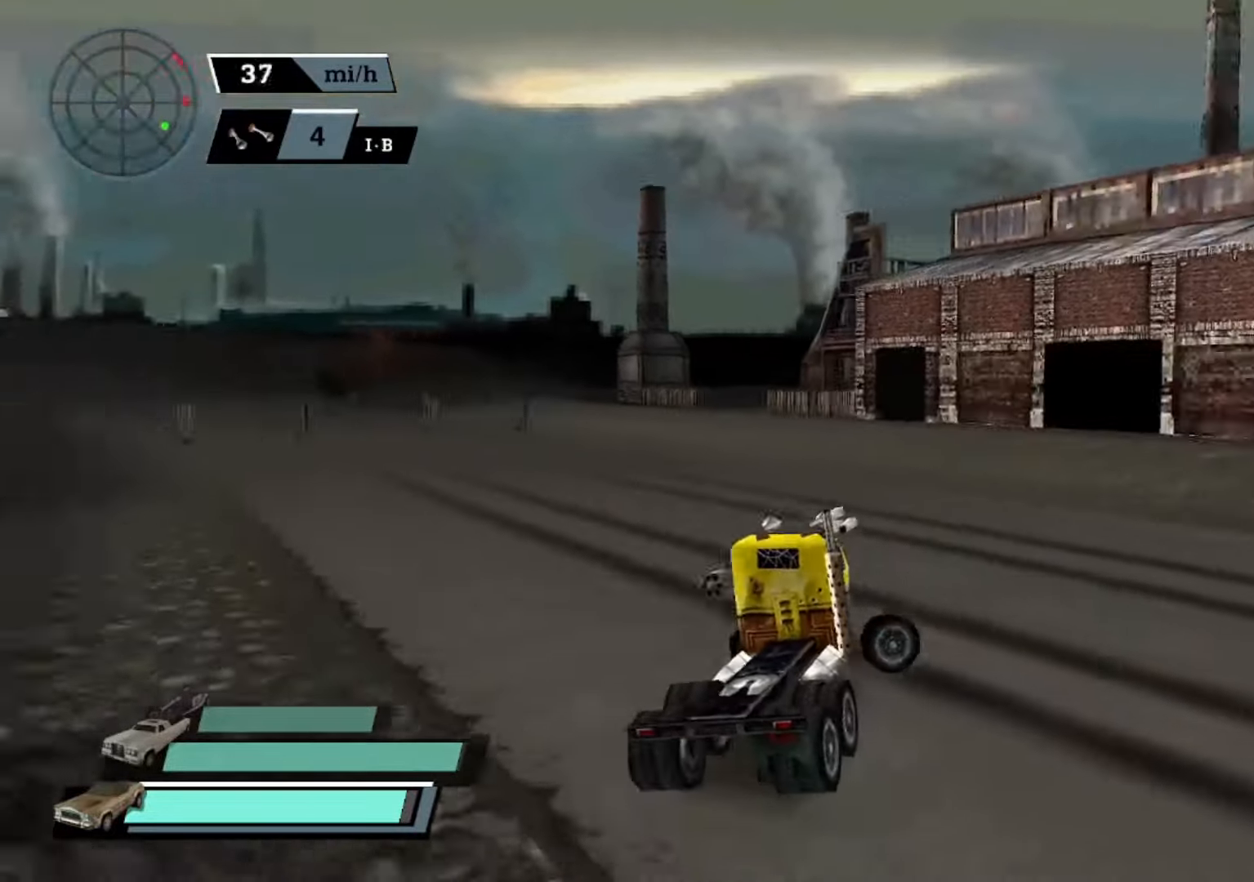
{"buttons": ["A", "X"], "left_stick": "right", "events": []}
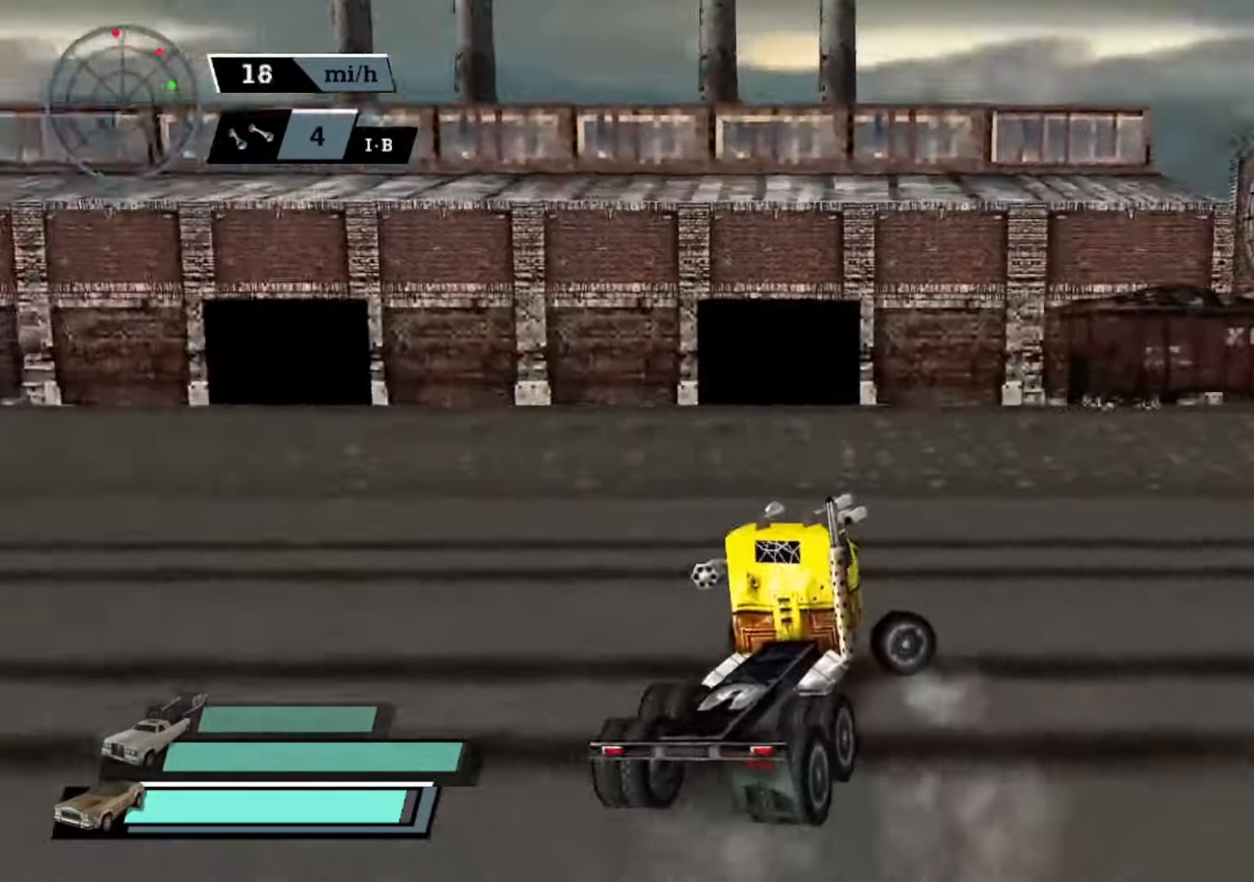
{"buttons": ["A"], "left_stick": "right", "events": [[333, "X", "up"], [400, "A", "up"], [433, "A", "down"], [433, "left_stick", "center"], [500, "left_stick", "right"]]}
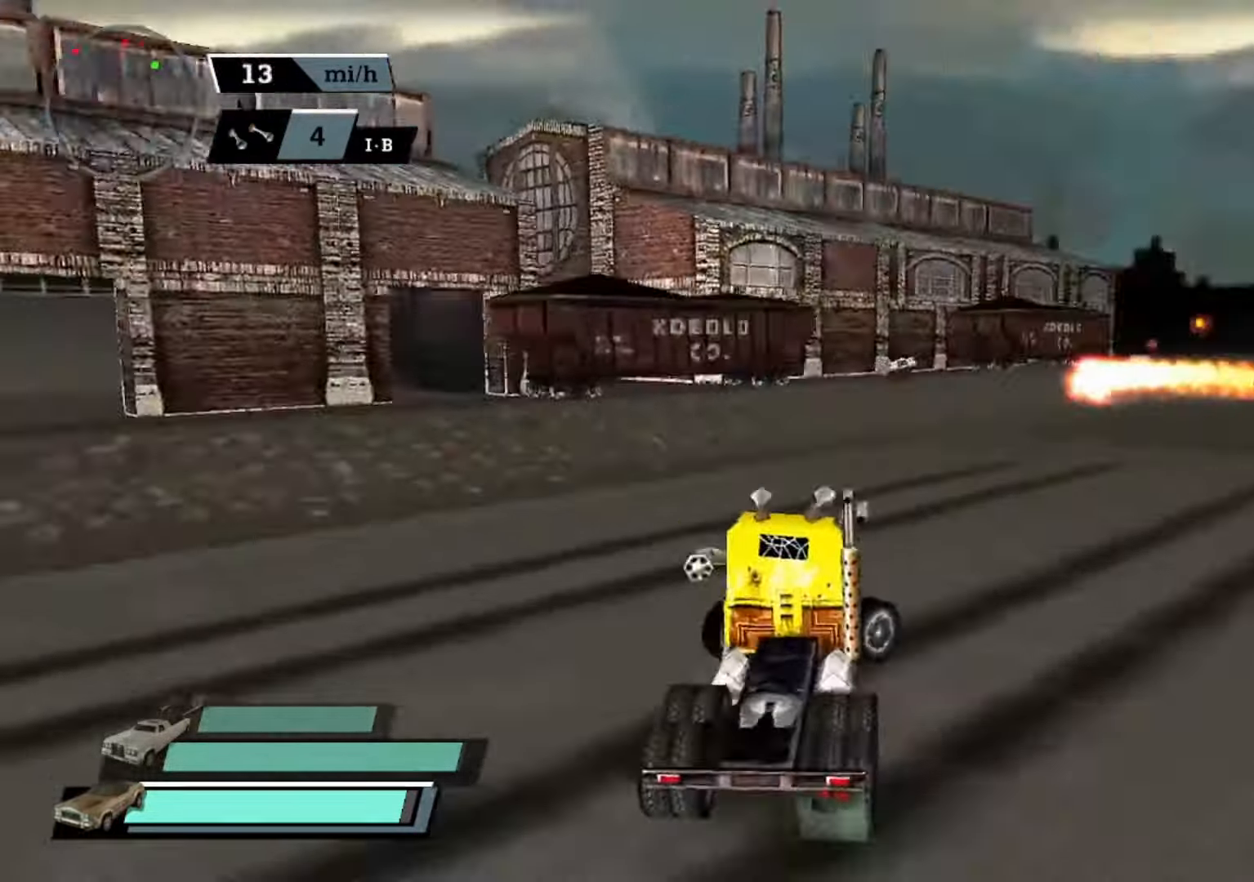
{"buttons": ["A"], "left_stick": "right", "events": []}
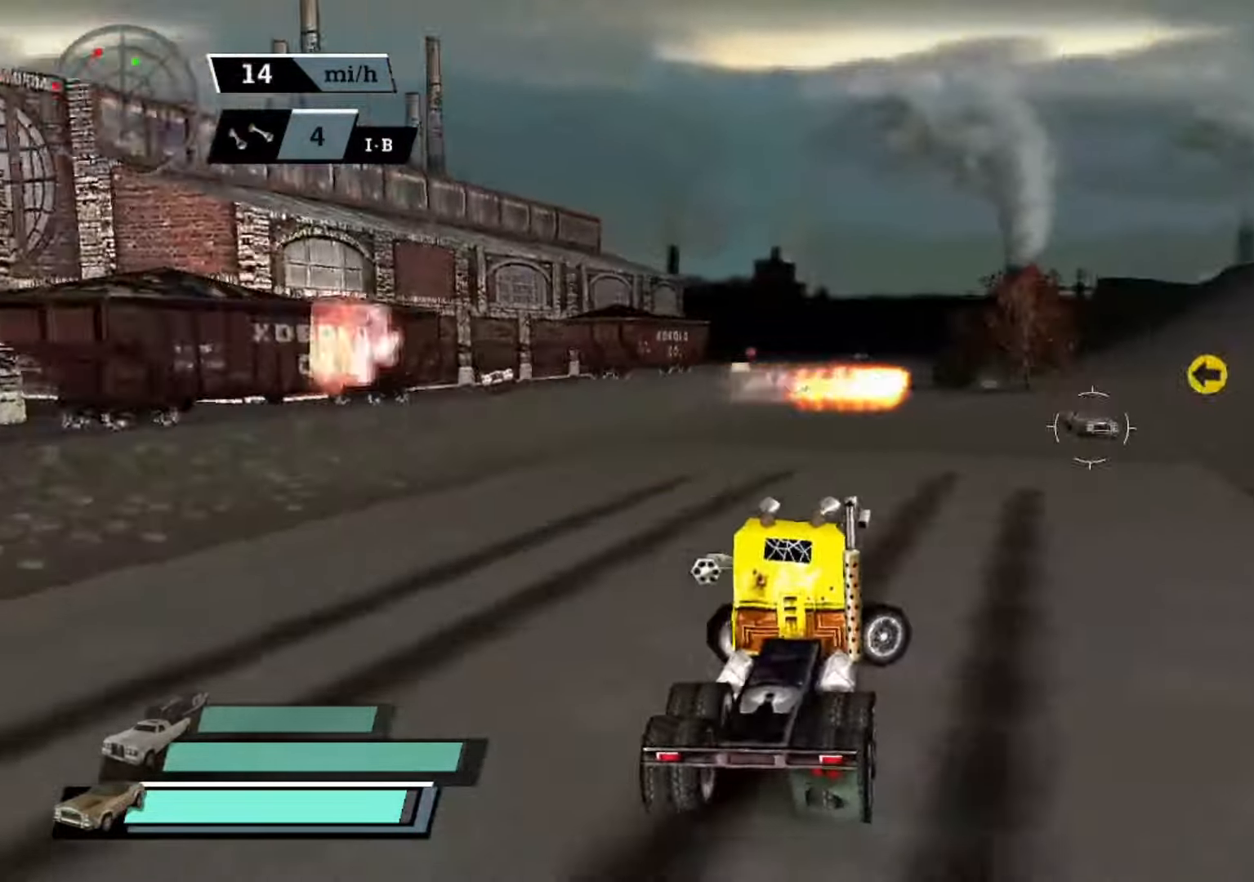
{"buttons": ["A"], "left_stick": "left", "events": [[133, "left_stick", "center"], [300, "L2", "down"], [400, "left_stick", "left"], [466, "L2", "up"]]}
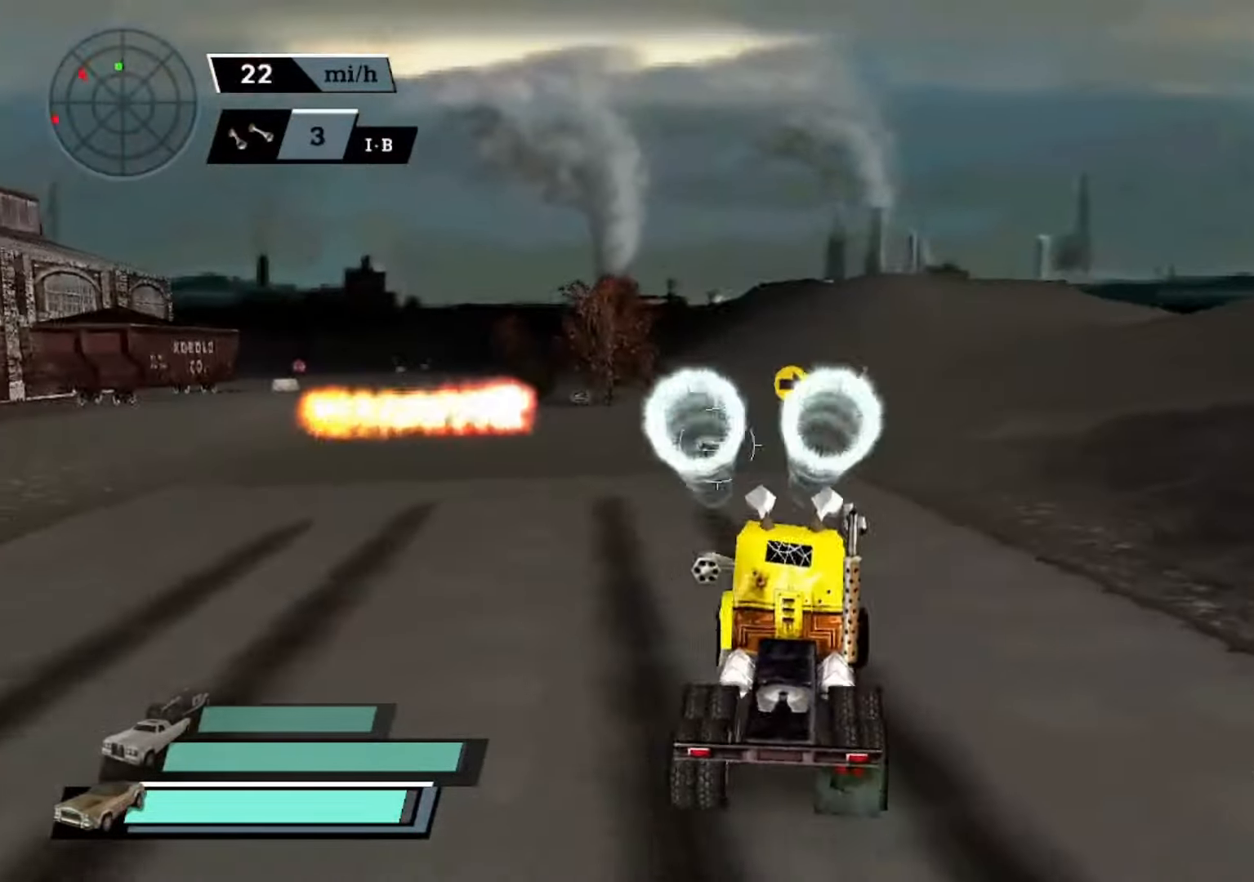
{"buttons": ["A"], "left_stick": "left", "events": [[33, "left_stick", "center"], [200, "A", "up"], [300, "A", "down"], [433, "left_stick", "left"]]}
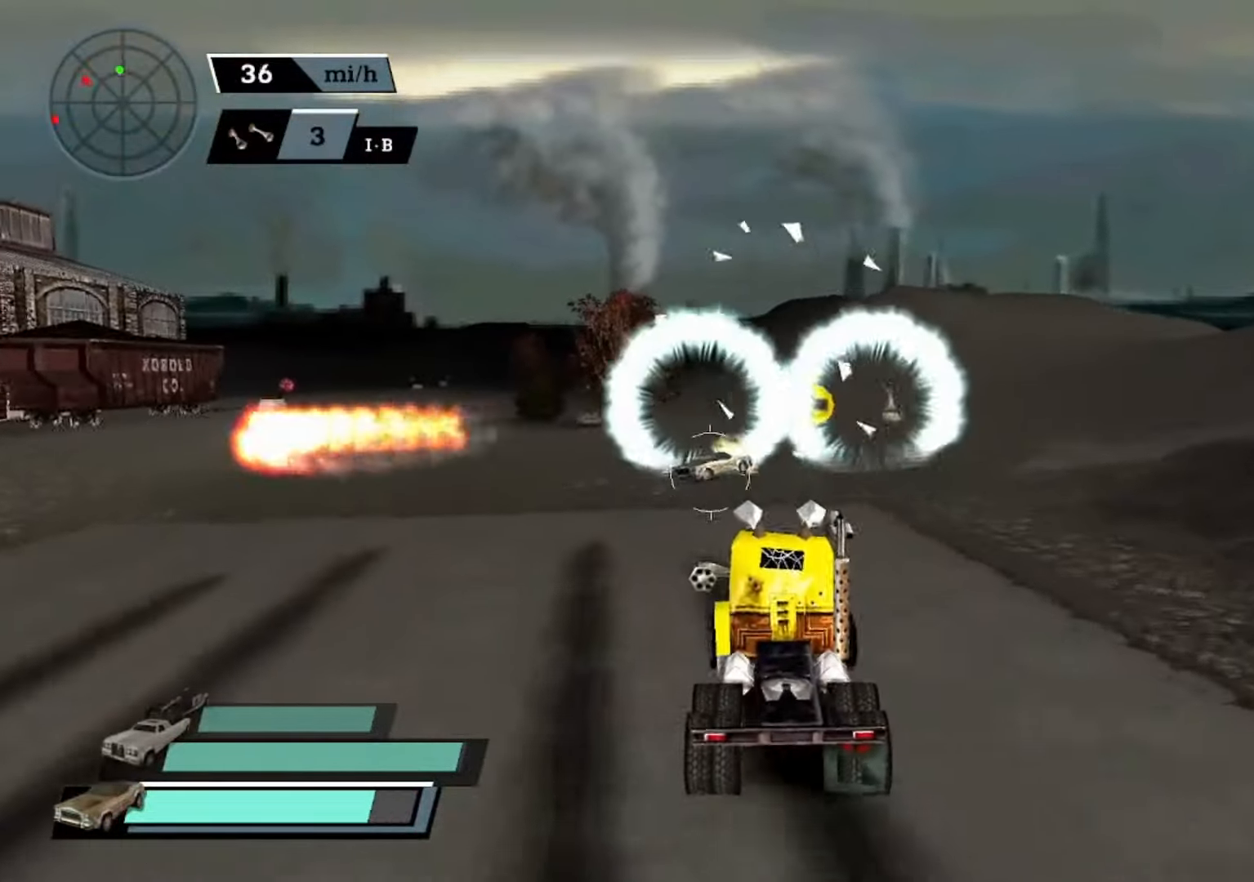
{"buttons": ["A"], "left_stick": "center", "events": [[66, "left_stick", "center"], [433, "A", "up"], [500, "A", "down"]]}
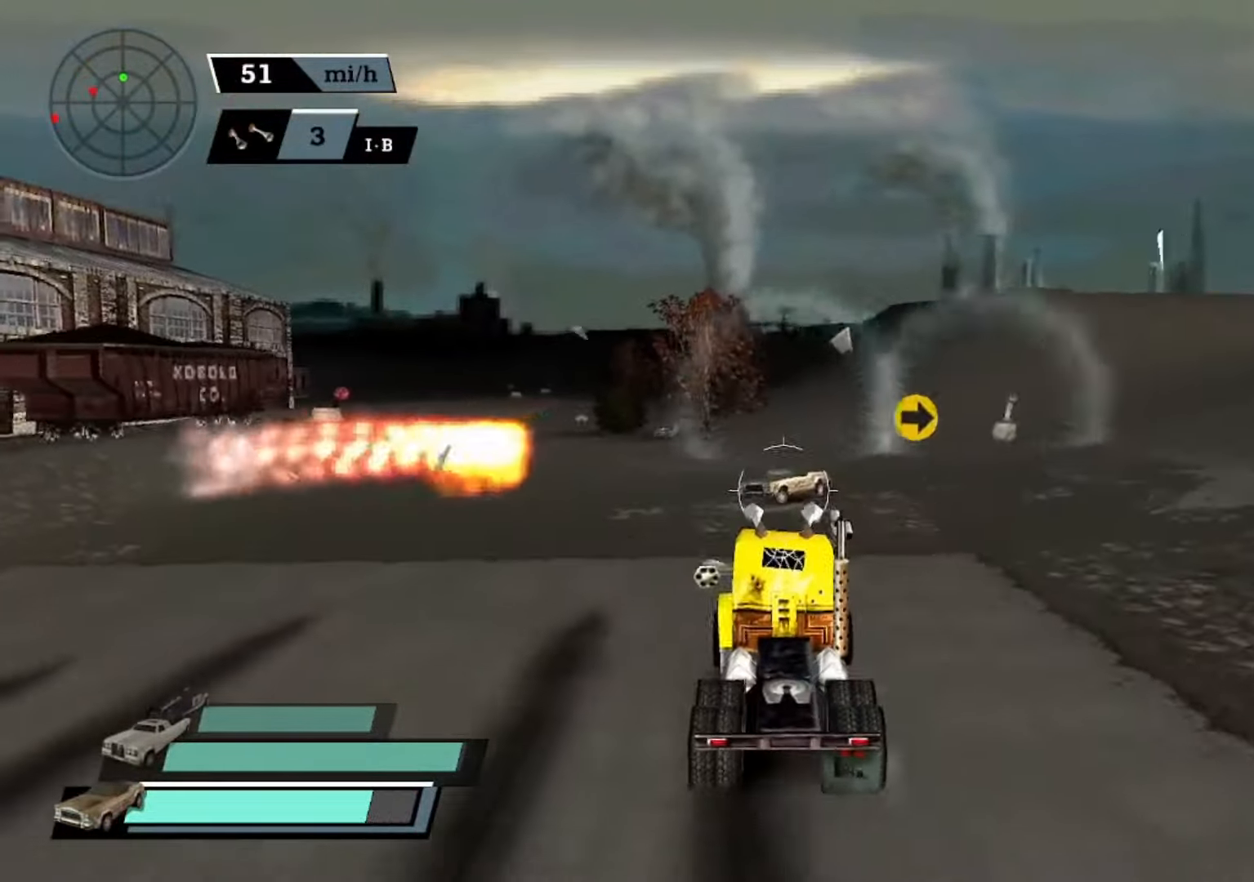
{"buttons": ["A"], "left_stick": "center", "events": [[133, "A", "up"], [166, "A", "down"], [433, "DPAD_UP", "down"], [500, "DPAD_UP", "up"]]}
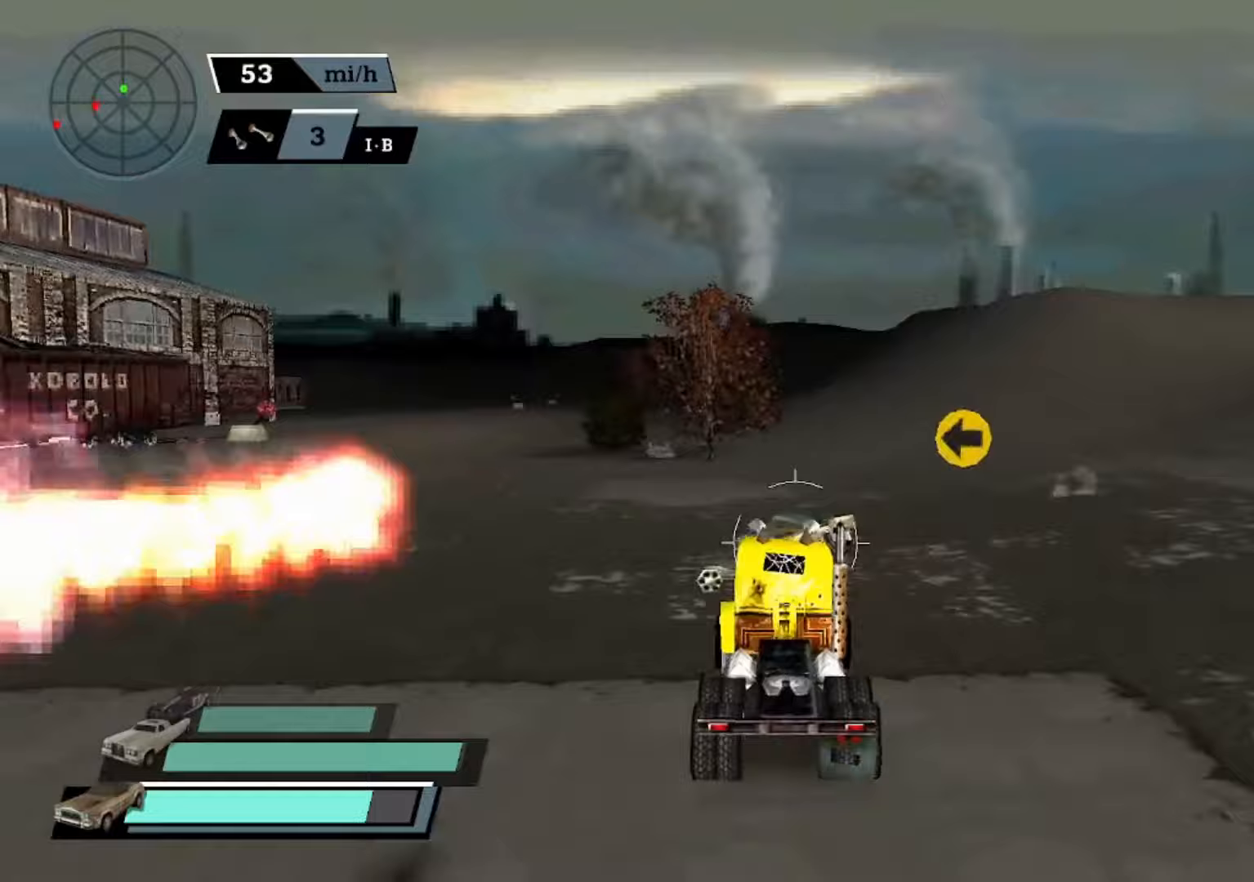
{"buttons": ["A"], "left_stick": "right", "events": [[433, "left_stick", "right"]]}
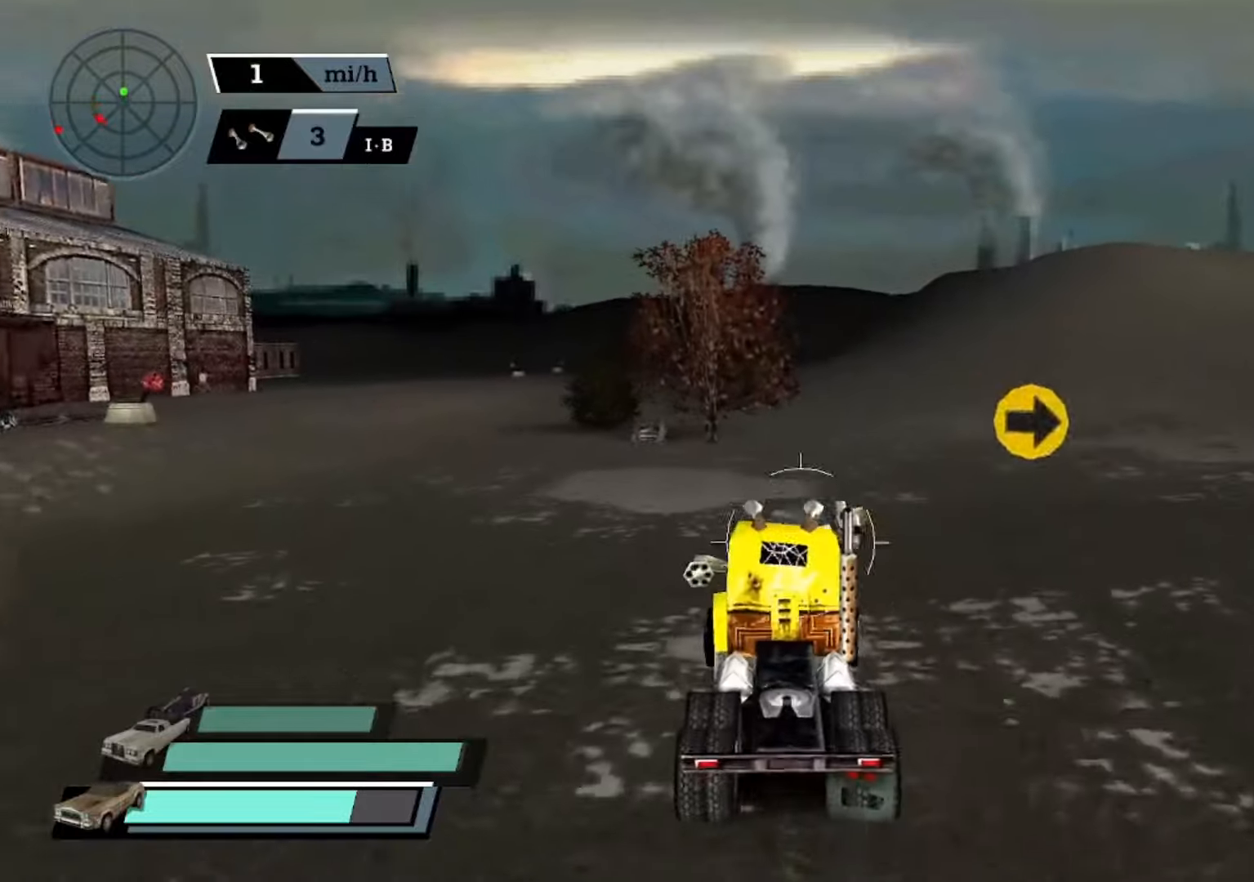
{"buttons": ["A"], "left_stick": "center", "events": [[100, "left_stick", "center"], [433, "A", "up"], [467, "A", "down"]]}
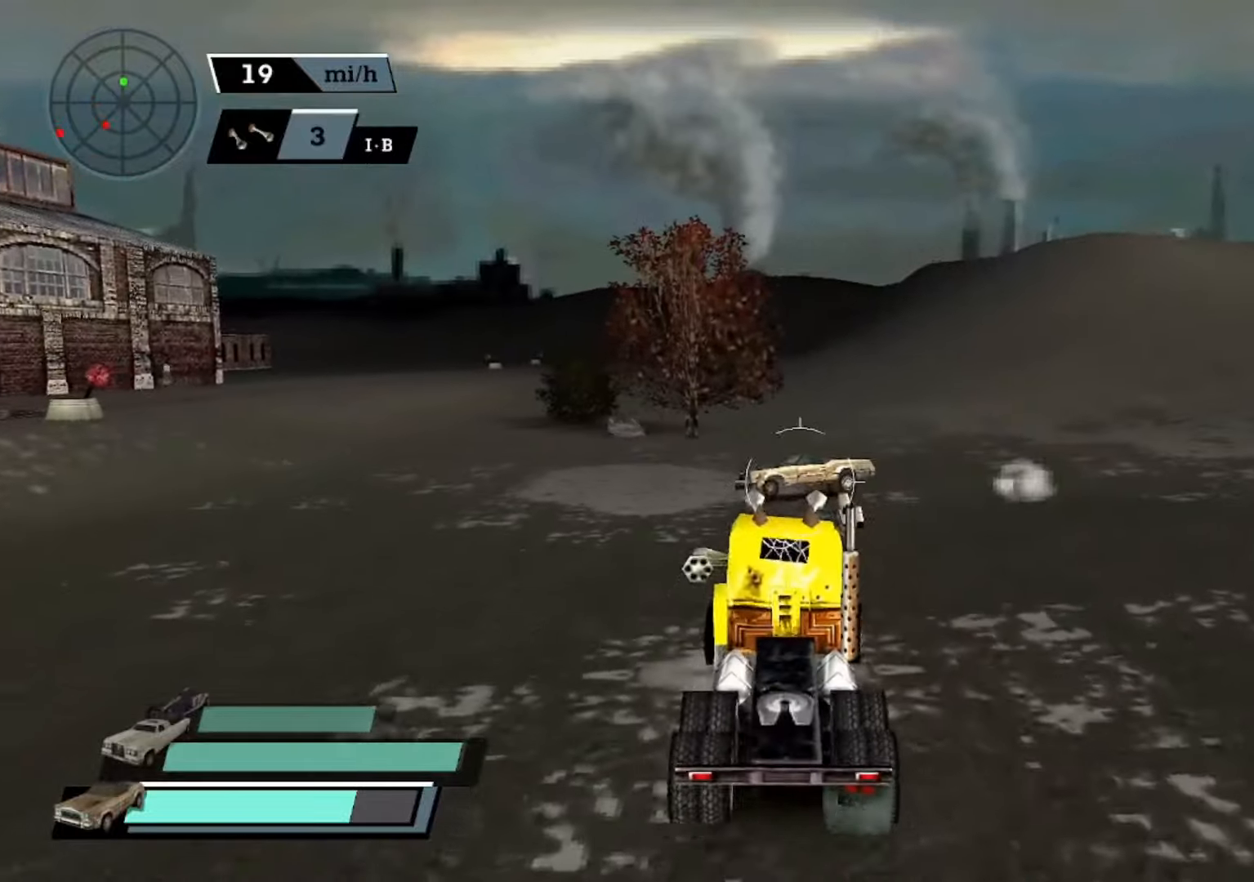
{"buttons": ["A"], "left_stick": "left", "events": [[33, "left_stick", "right"], [167, "left_stick", "center"], [400, "left_stick", "left"]]}
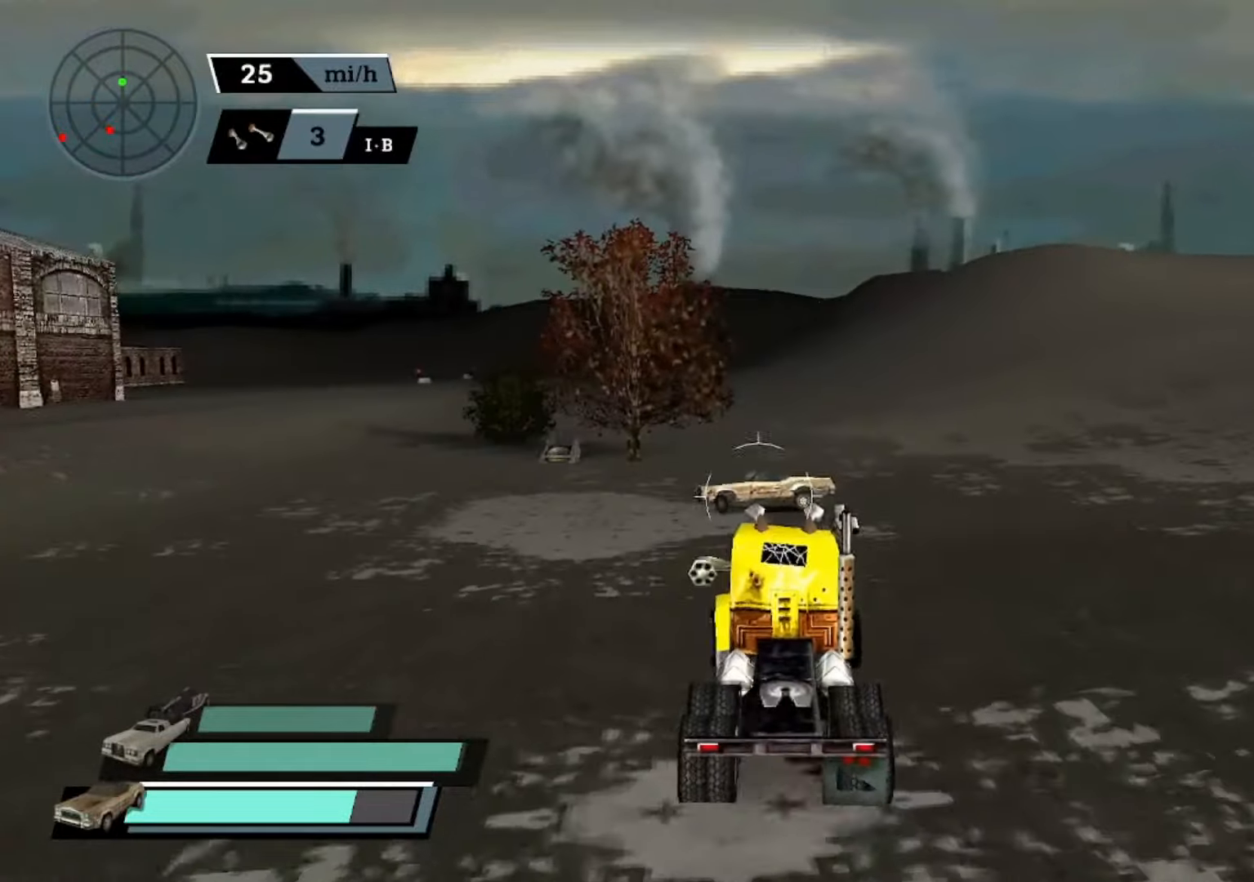
{"buttons": ["A"], "left_stick": "center", "events": [[33, "left_stick", "center"], [333, "A", "up"], [400, "A", "down"]]}
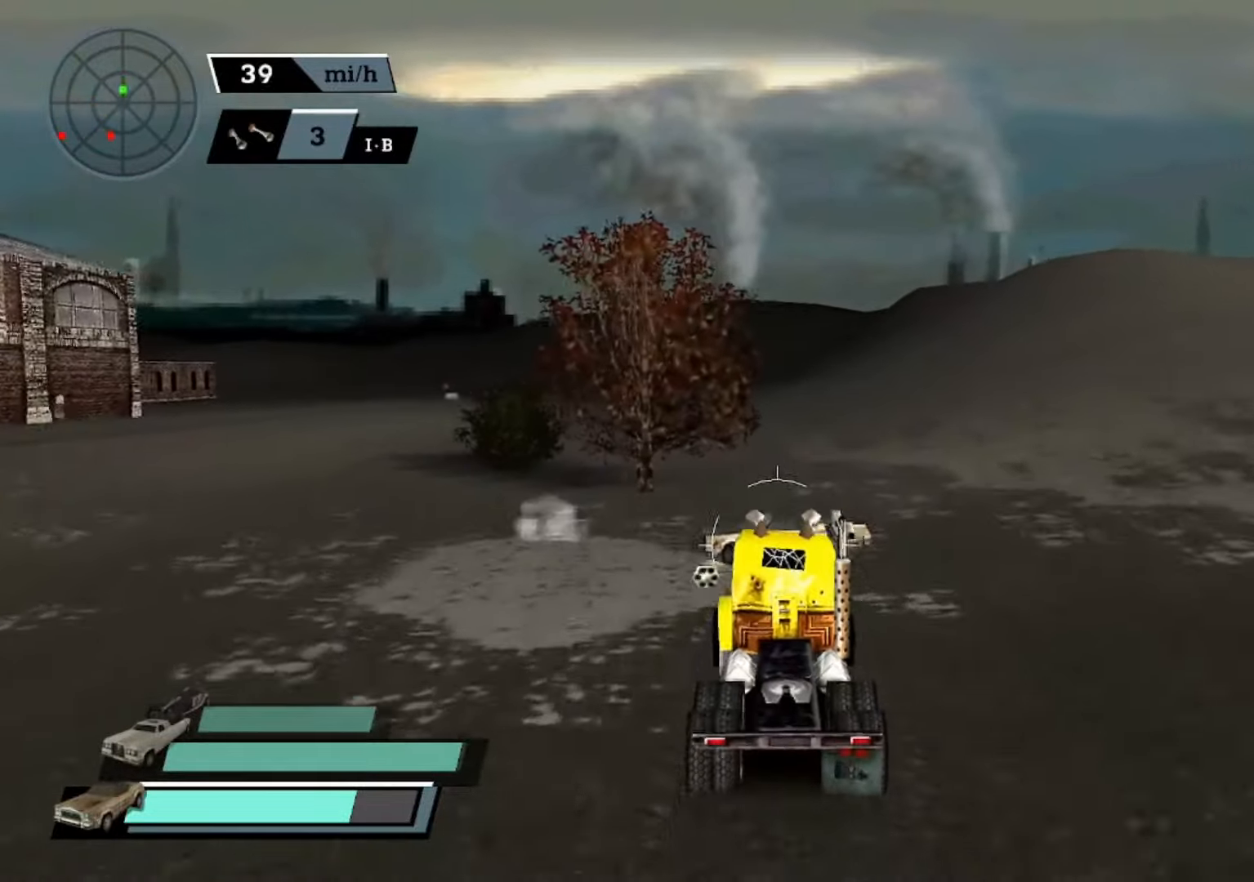
{"buttons": ["A"], "left_stick": "center", "events": [[433, "A", "up"], [500, "A", "down"]]}